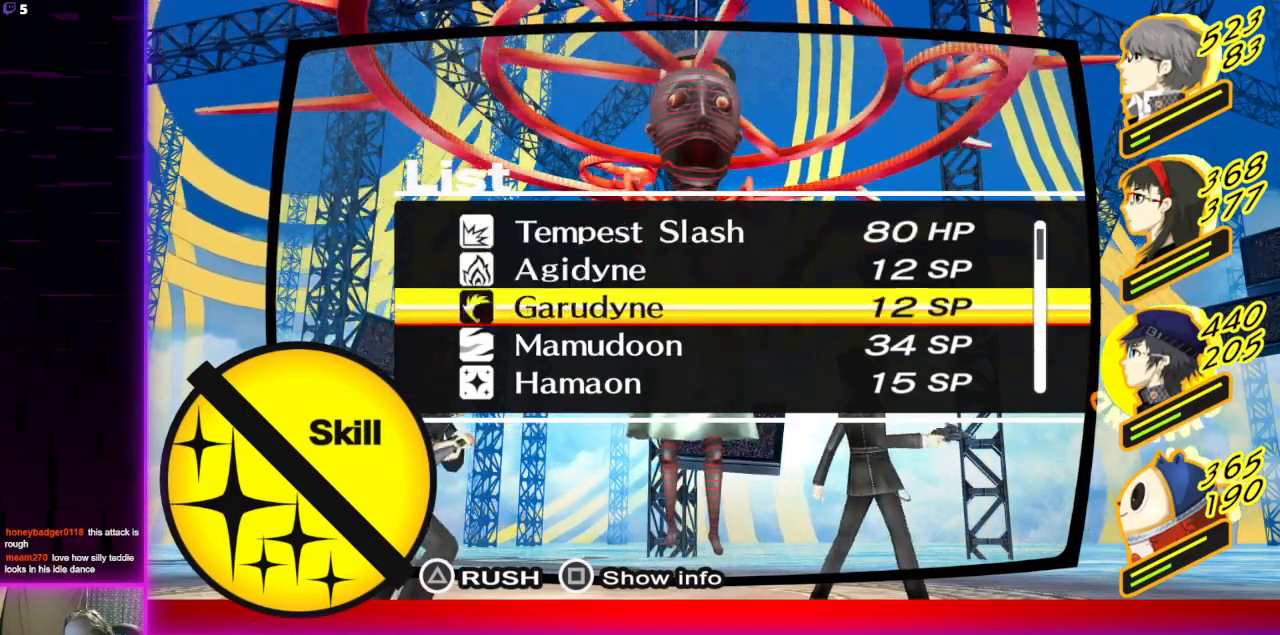
Gameplay with a controller (Xbox layout); each line is a JSON object with the inputs held at the frame after it. "events" lists button and stick changes between this image and that frame as [ms after this image, input, new state], when the widget could be followed in between.
{"buttons": [], "left_stick": "center", "right_stick": "center", "events": [[67, "DPAD_DOWN", "up"], [100, "DPAD_DOWN", "down"], [200, "DPAD_DOWN", "up"], [233, "DPAD_DOWN", "down"], [334, "DPAD_DOWN", "up"]]}
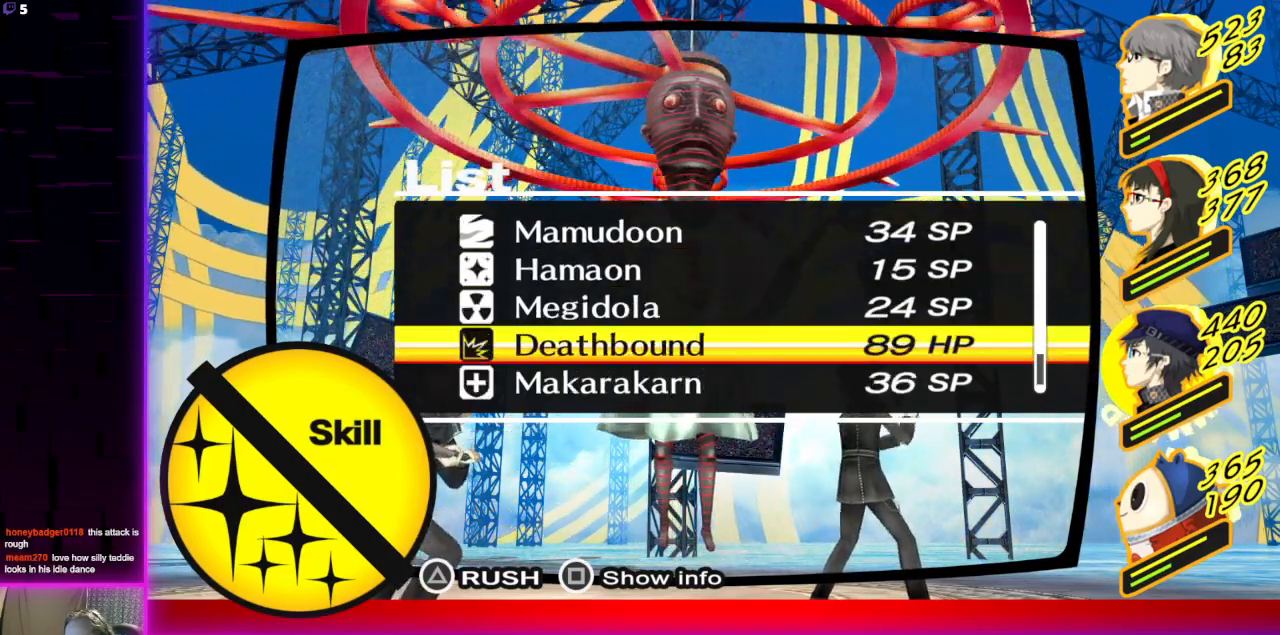
{"buttons": [], "left_stick": "center", "right_stick": "center", "events": []}
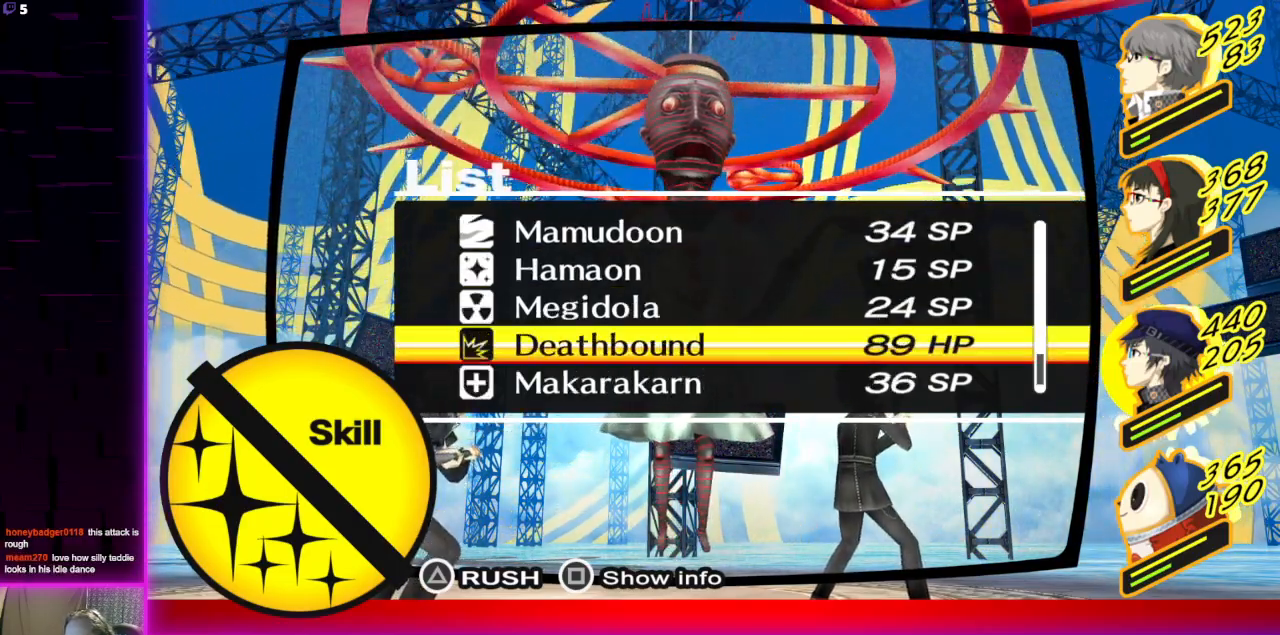
{"buttons": [], "left_stick": "center", "right_stick": "center", "events": [[67, "DPAD_DOWN", "down"], [200, "DPAD_DOWN", "up"]]}
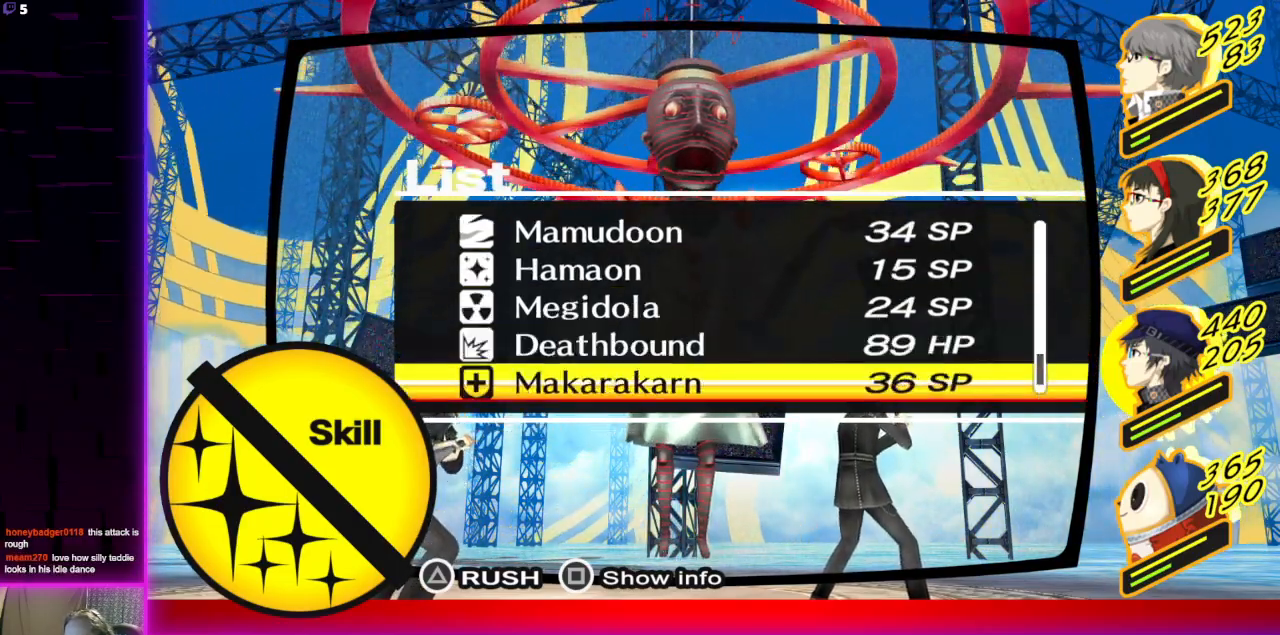
{"buttons": [], "left_stick": "center", "right_stick": "center", "events": []}
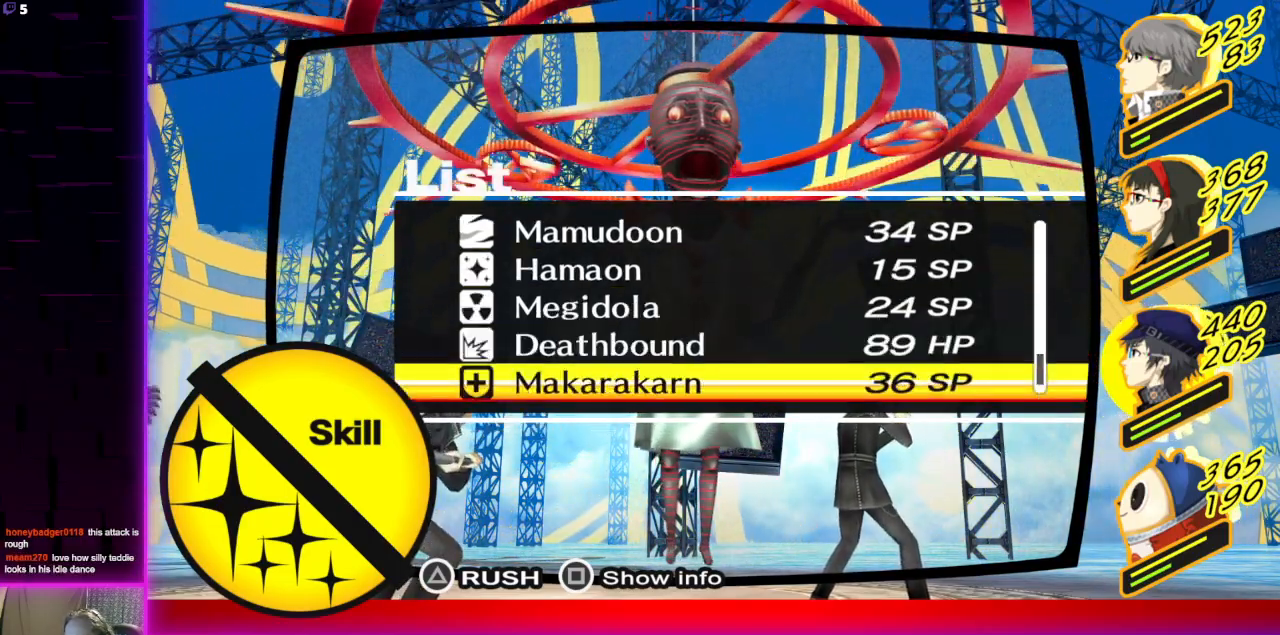
{"buttons": [], "left_stick": "center", "right_stick": "center", "events": [[67, "X", "down"], [200, "X", "up"]]}
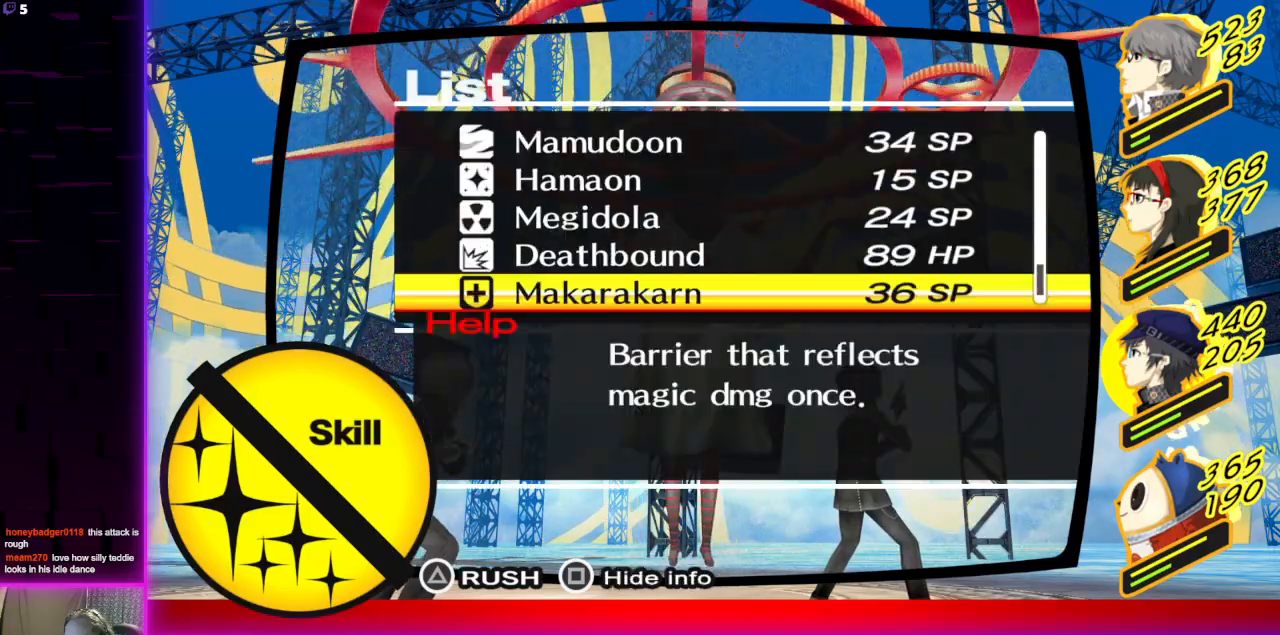
{"buttons": [], "left_stick": "center", "right_stick": "center", "events": [[301, "X", "down"], [468, "X", "up"]]}
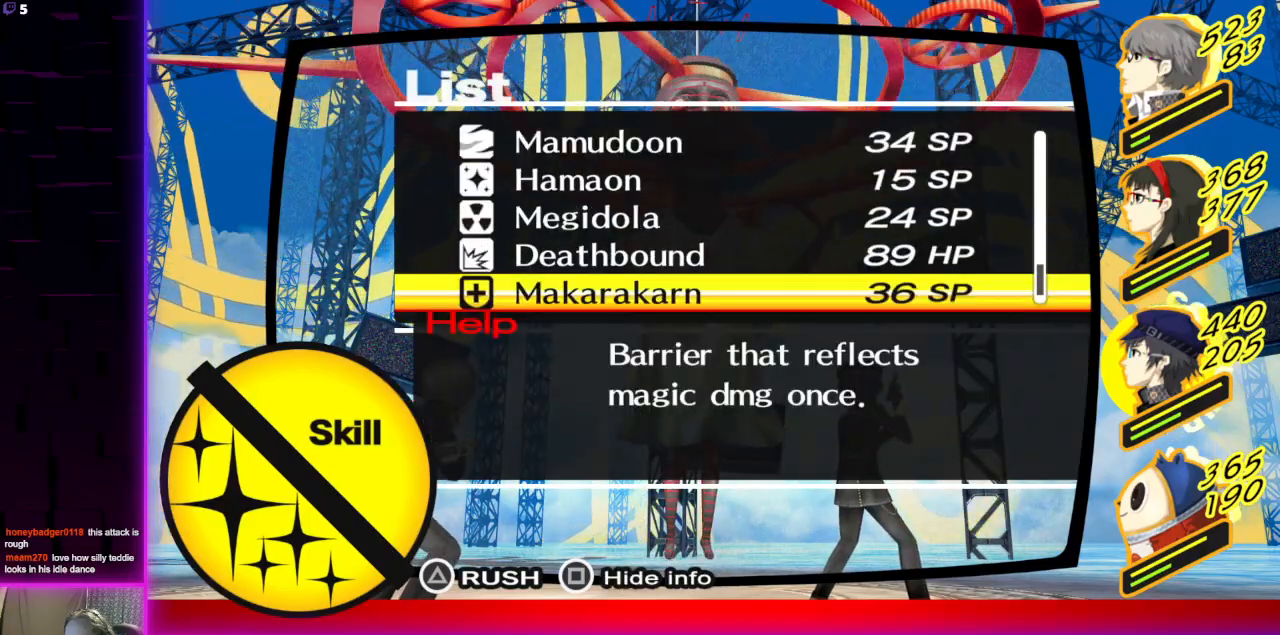
{"buttons": [], "left_stick": "center", "right_stick": "center", "events": []}
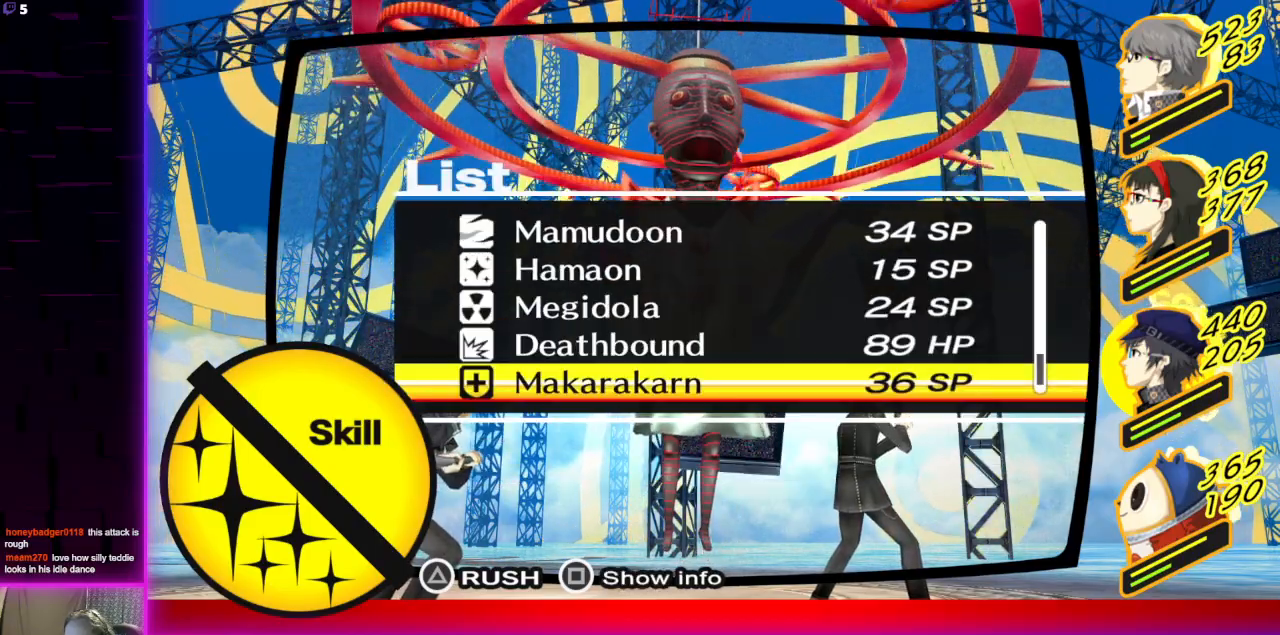
{"buttons": [], "left_stick": "center", "right_stick": "center", "events": []}
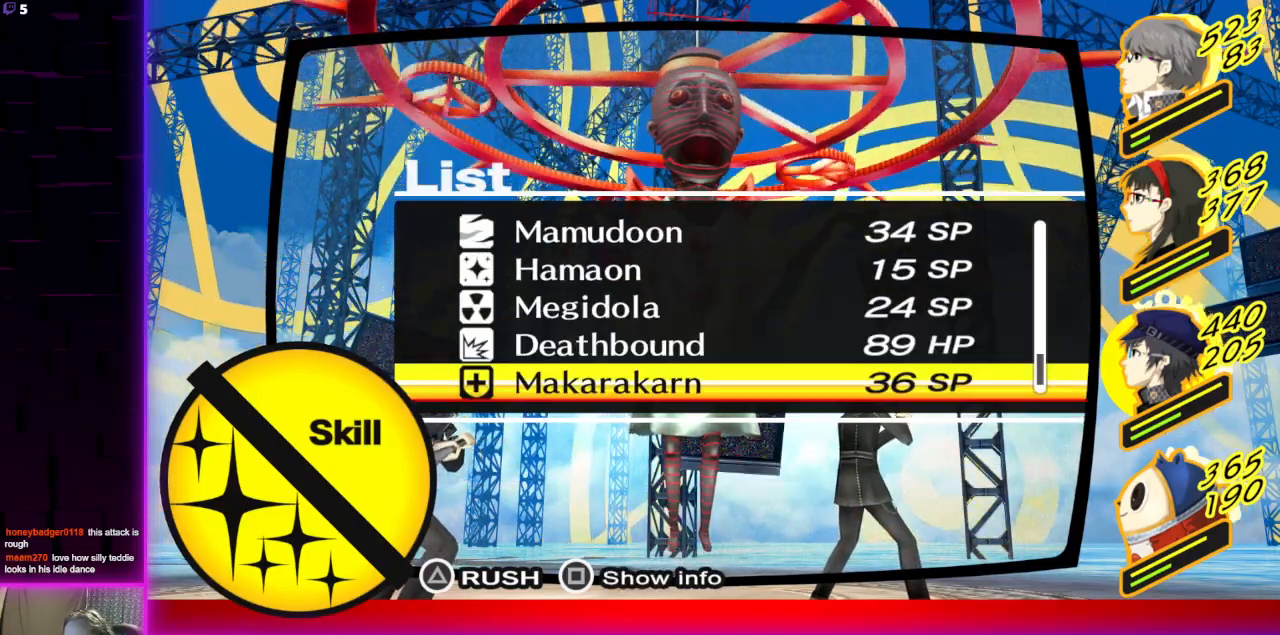
{"buttons": [], "left_stick": "center", "right_stick": "center", "events": []}
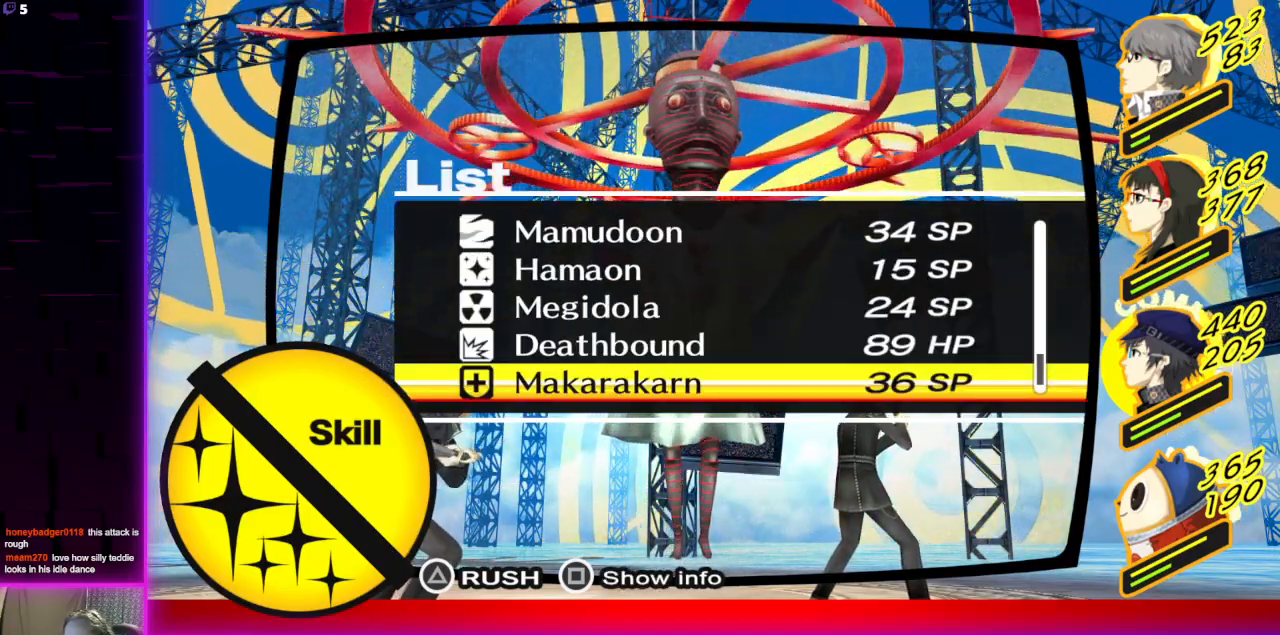
{"buttons": [], "left_stick": "center", "right_stick": "center", "events": []}
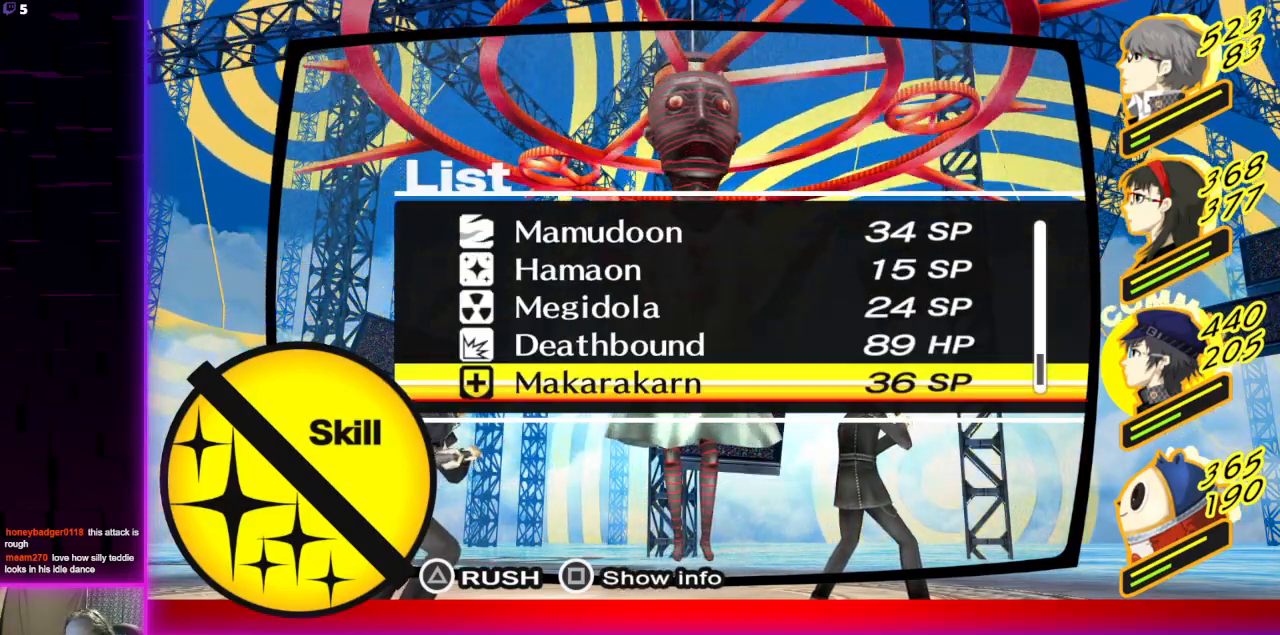
{"buttons": [], "left_stick": "center", "right_stick": "center", "events": []}
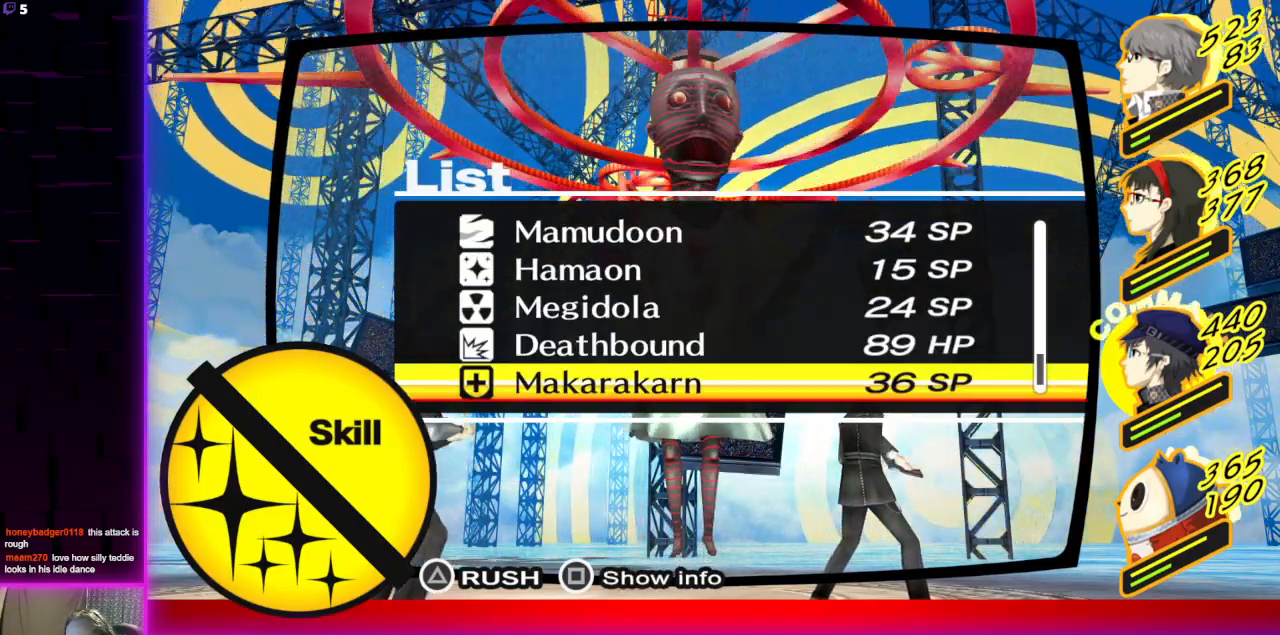
{"buttons": [], "left_stick": "center", "right_stick": "center", "events": []}
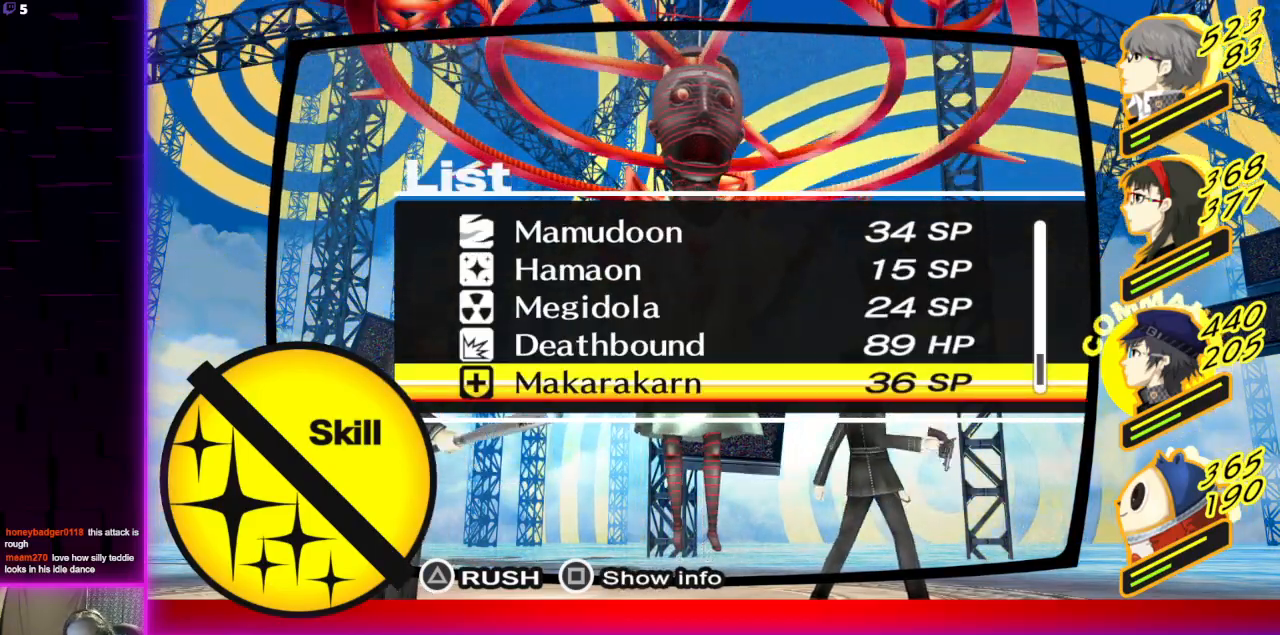
{"buttons": [], "left_stick": "center", "right_stick": "center", "events": []}
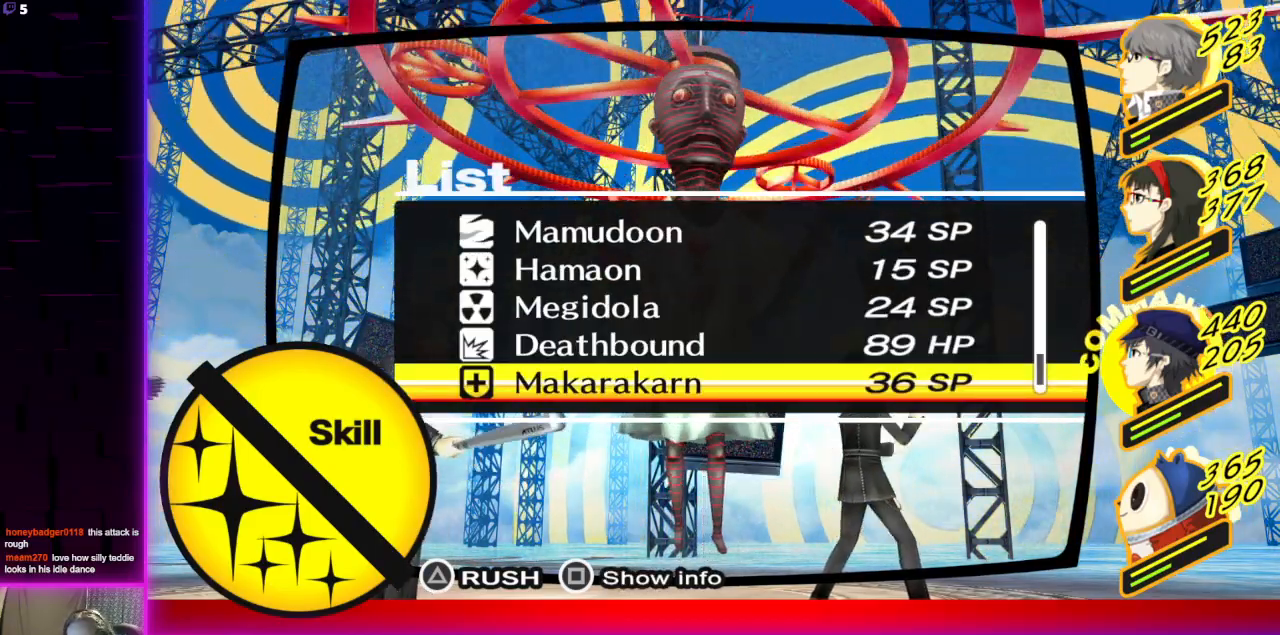
{"buttons": [], "left_stick": "center", "right_stick": "center", "events": []}
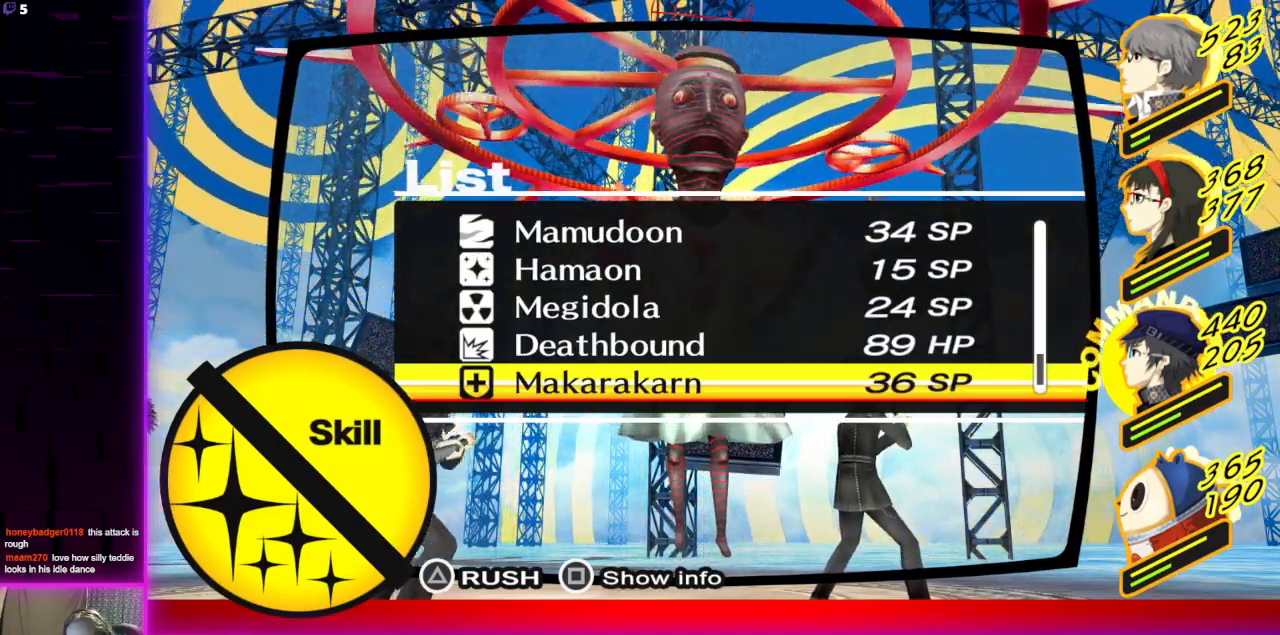
{"buttons": [], "left_stick": "center", "right_stick": "center", "events": [[33, "A", "down"], [200, "A", "up"]]}
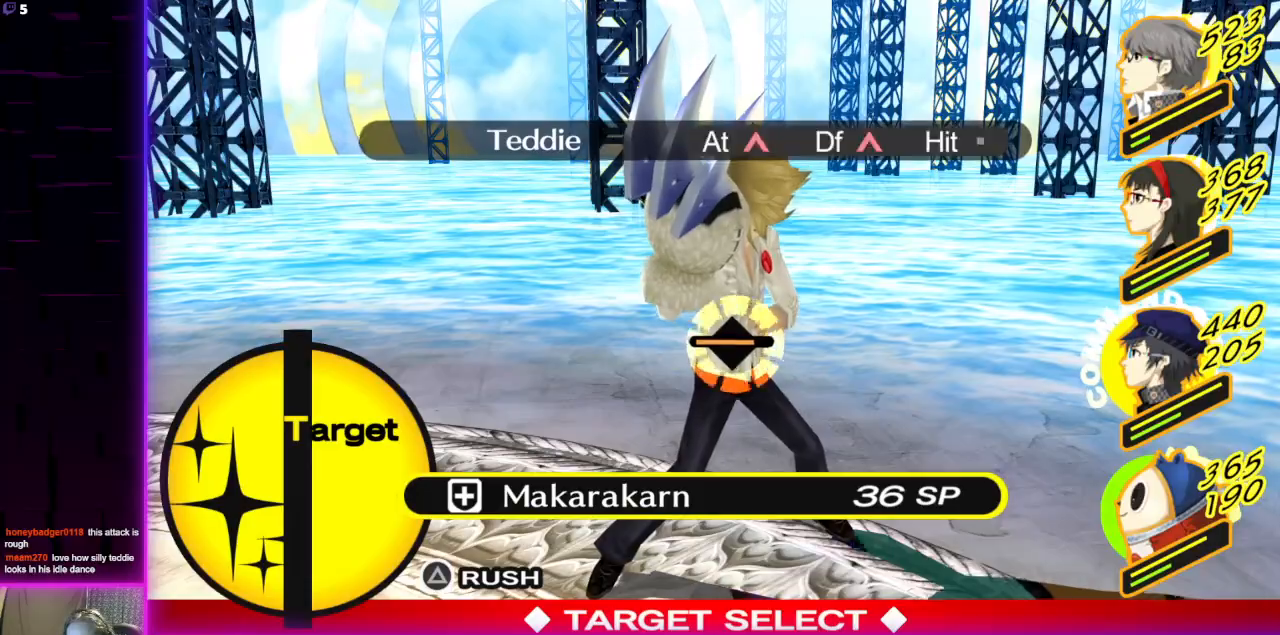
{"buttons": ["DPAD_RIGHT"], "left_stick": "center", "right_stick": "center", "events": [[67, "DPAD_LEFT", "down"], [167, "DPAD_LEFT", "up"], [501, "DPAD_RIGHT", "down"]]}
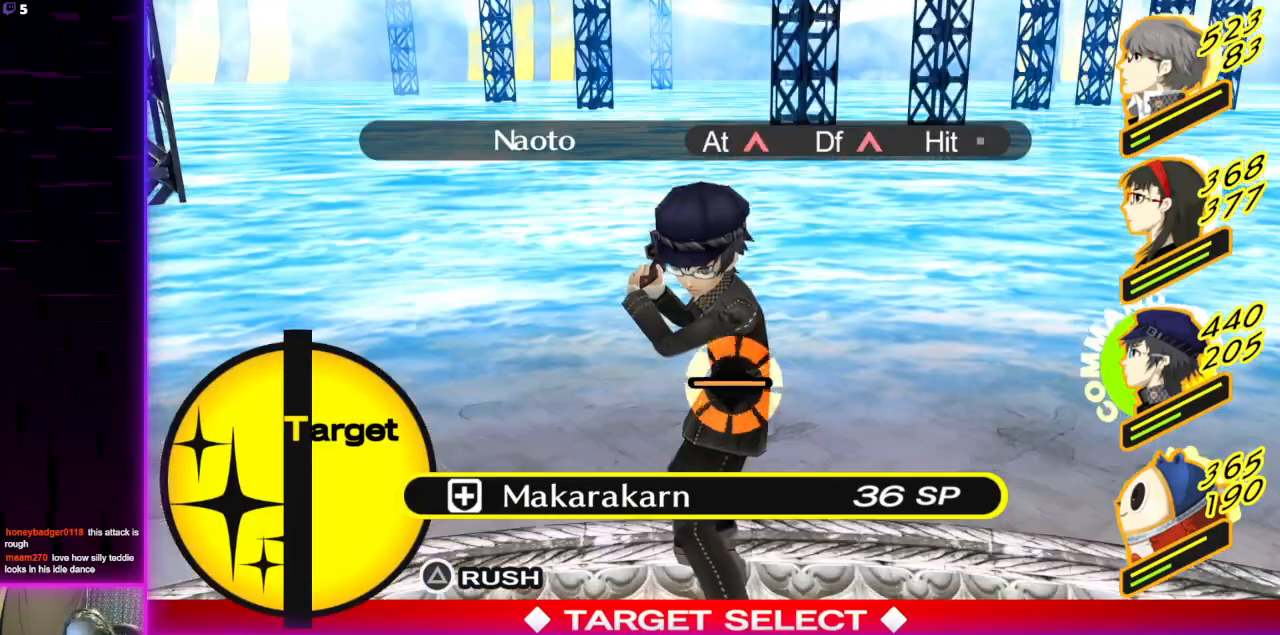
{"buttons": [], "left_stick": "center", "right_stick": "center", "events": [[100, "DPAD_RIGHT", "up"]]}
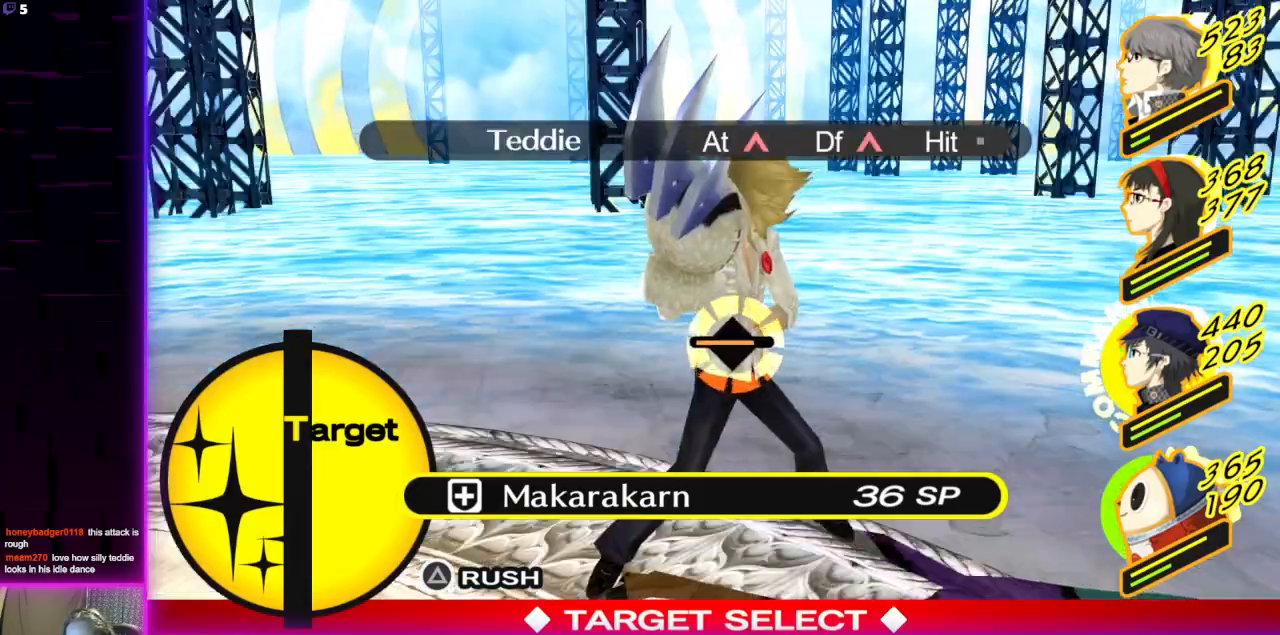
{"buttons": [], "left_stick": "center", "right_stick": "center", "events": [[134, "A", "down"], [234, "A", "up"]]}
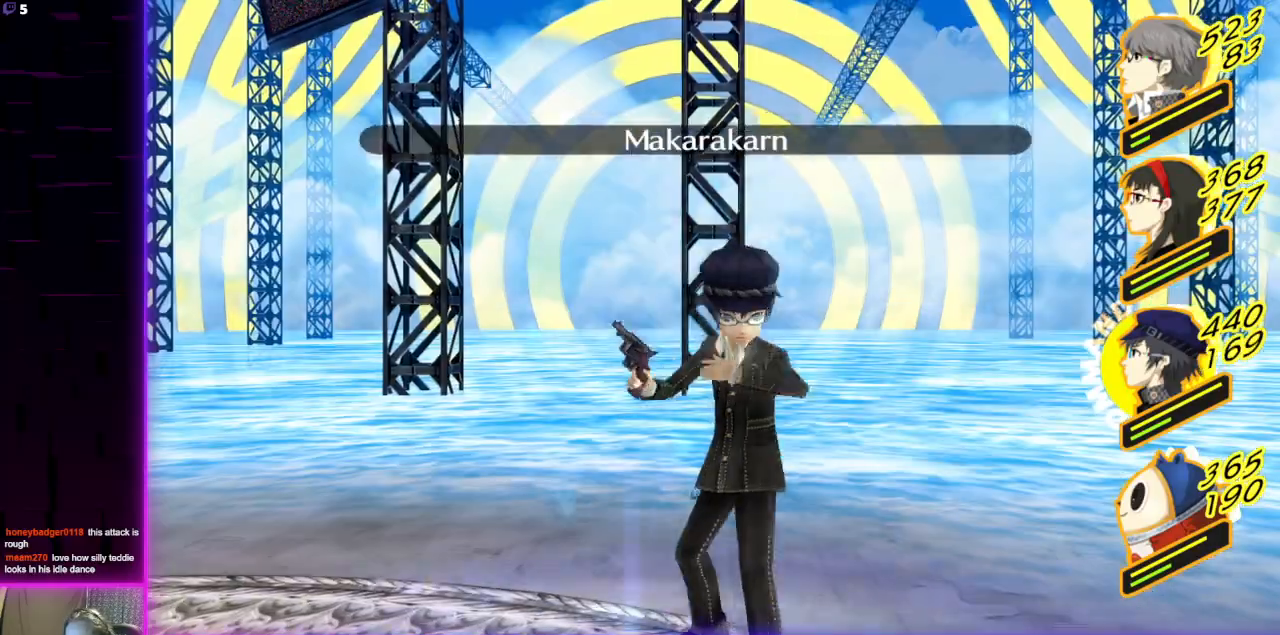
{"buttons": [], "left_stick": "center", "right_stick": "center", "events": []}
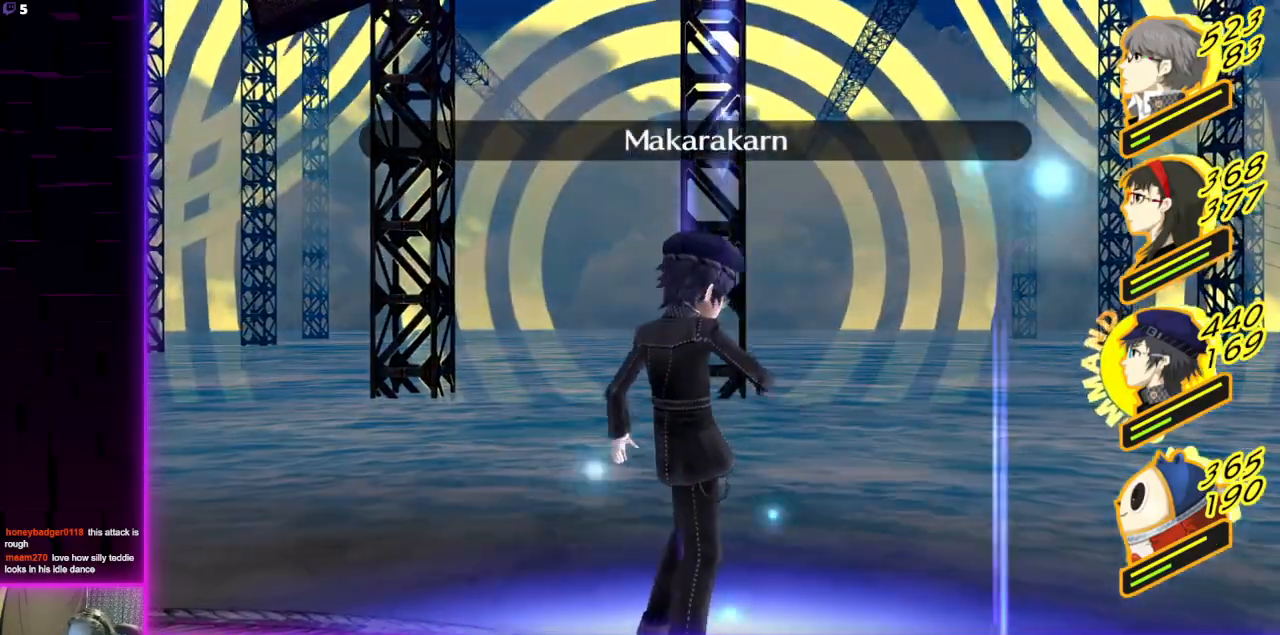
{"buttons": [], "left_stick": "center", "right_stick": "center", "events": []}
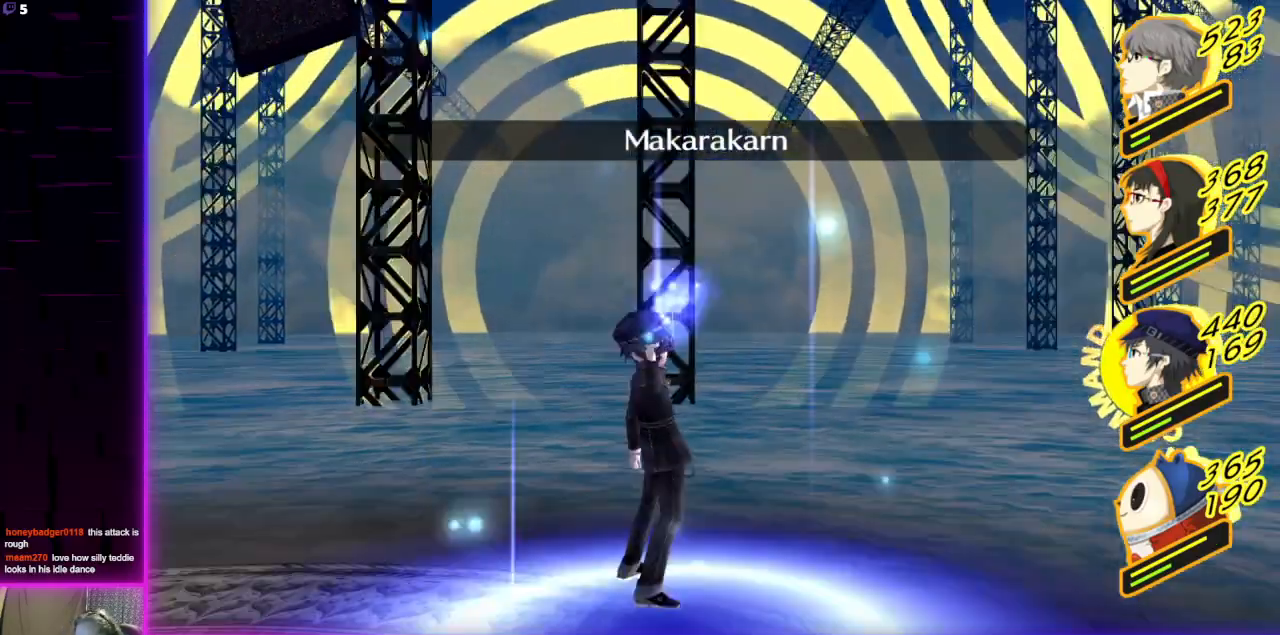
{"buttons": [], "left_stick": "center", "right_stick": "center", "events": []}